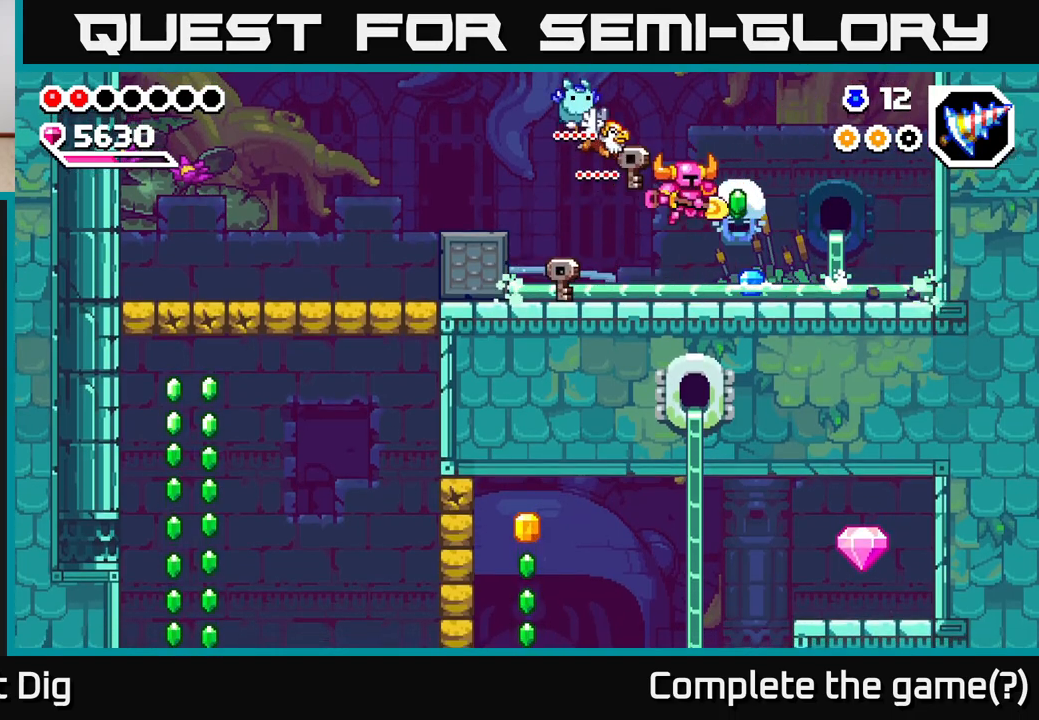
Gameplay with a controller (Xbox layout); each line is a JSON object with the inputs held at the frame after it. "events" lists button and stick changes between this image and that frame as [ms after this image, input, new state], when the widget could be followed in between.
{"buttons": [], "left_stick": "right", "right_stick": "center", "events": [[217, "left_stick", "center"], [367, "left_stick", "right"]]}
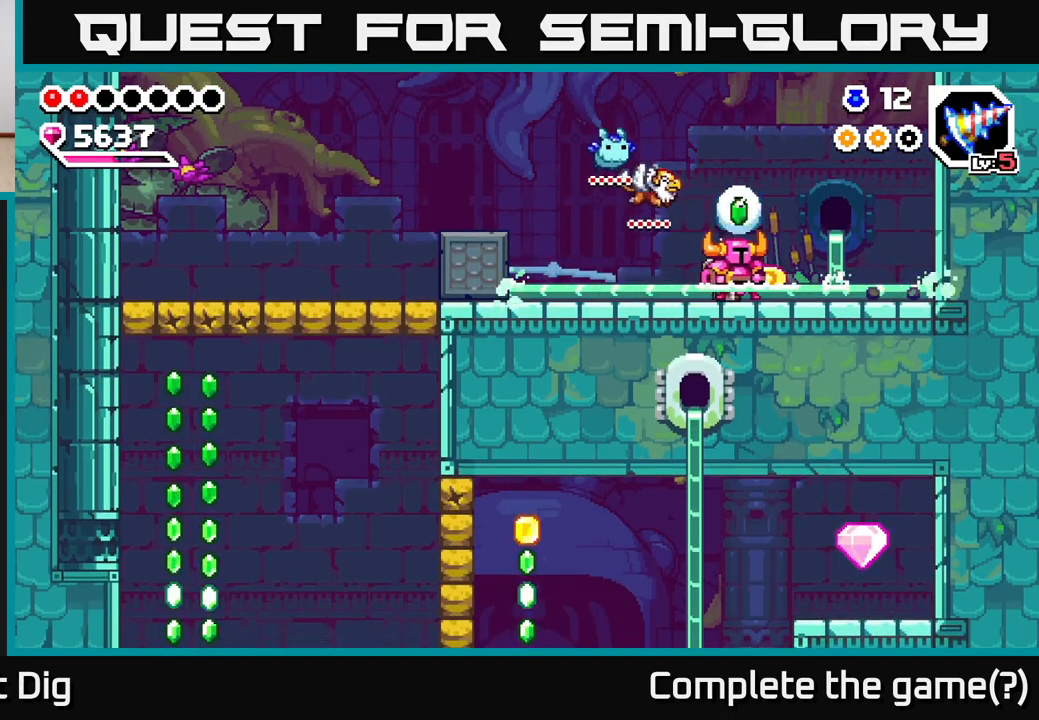
{"buttons": [], "left_stick": "right", "right_stick": "center", "events": [[17, "left_stick", "center"], [133, "left_stick", "right"], [333, "left_stick", "center"], [367, "A", "down"], [417, "A", "up"], [433, "left_stick", "right"]]}
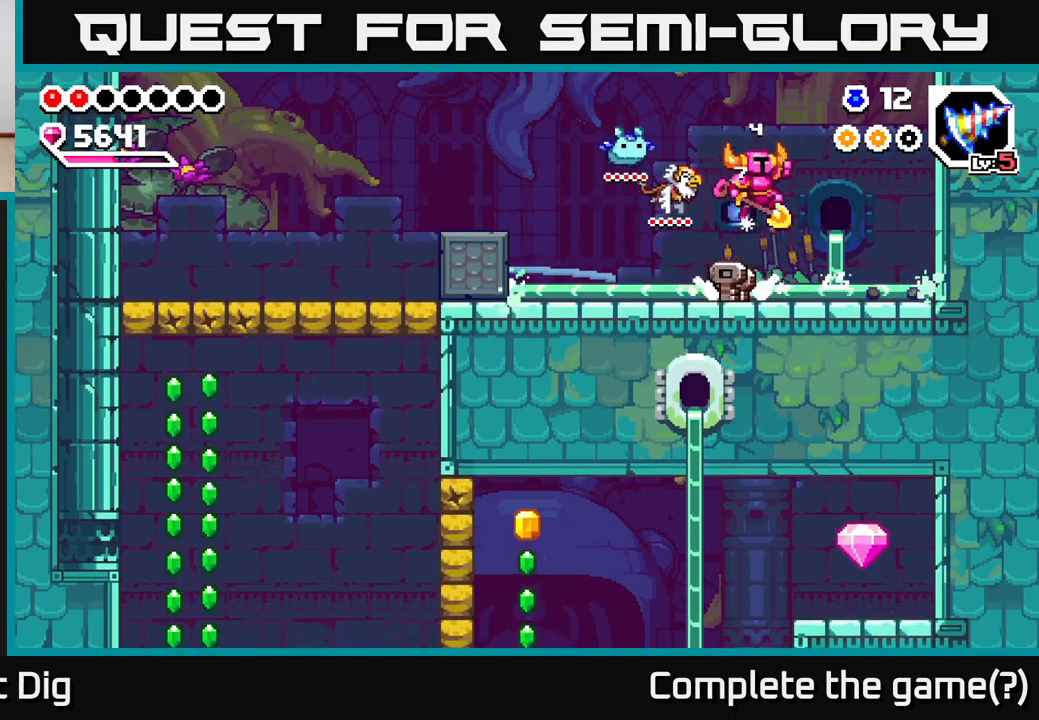
{"buttons": [], "left_stick": "center", "right_stick": "center", "events": [[100, "left_stick", "center"], [350, "left_stick", "left"], [467, "left_stick", "center"]]}
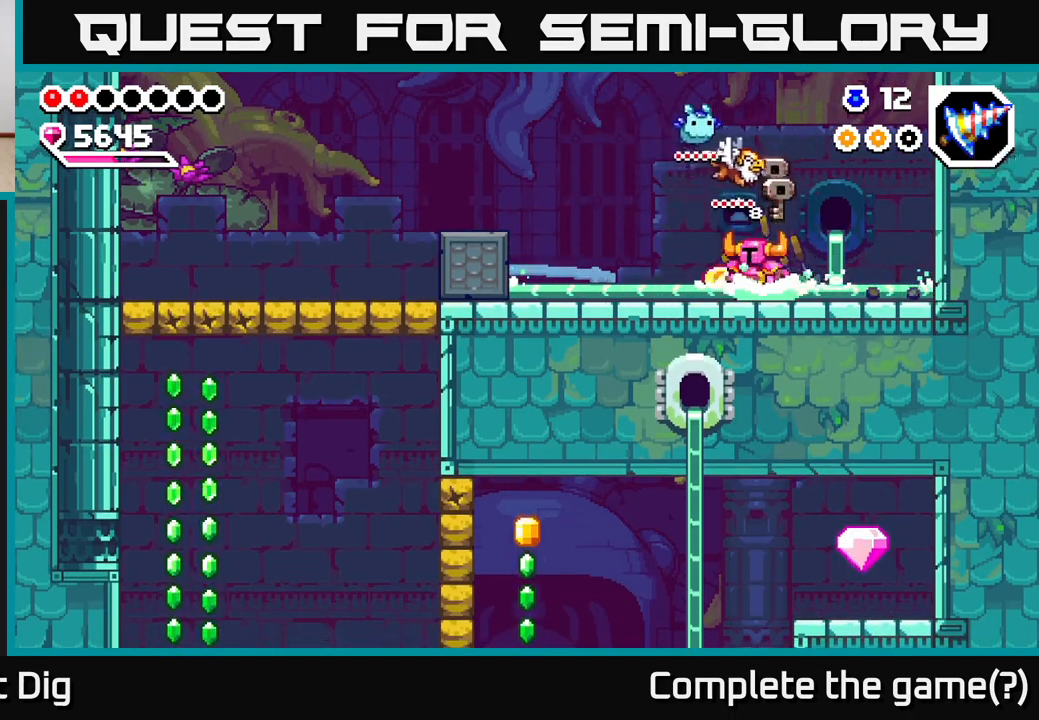
{"buttons": [], "left_stick": "left", "right_stick": "center", "events": [[83, "A", "down"], [100, "left_stick", "left"], [167, "A", "up"]]}
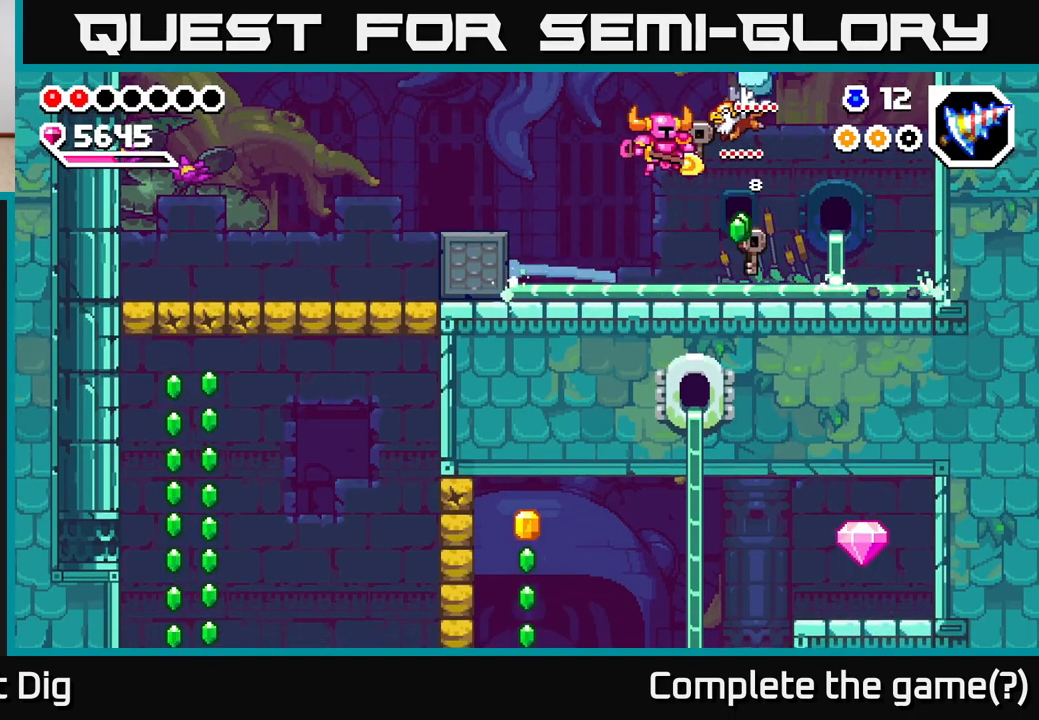
{"buttons": ["A"], "left_stick": "left", "right_stick": "center", "events": [[17, "left_stick", "right"], [333, "A", "down"], [350, "left_stick", "left"]]}
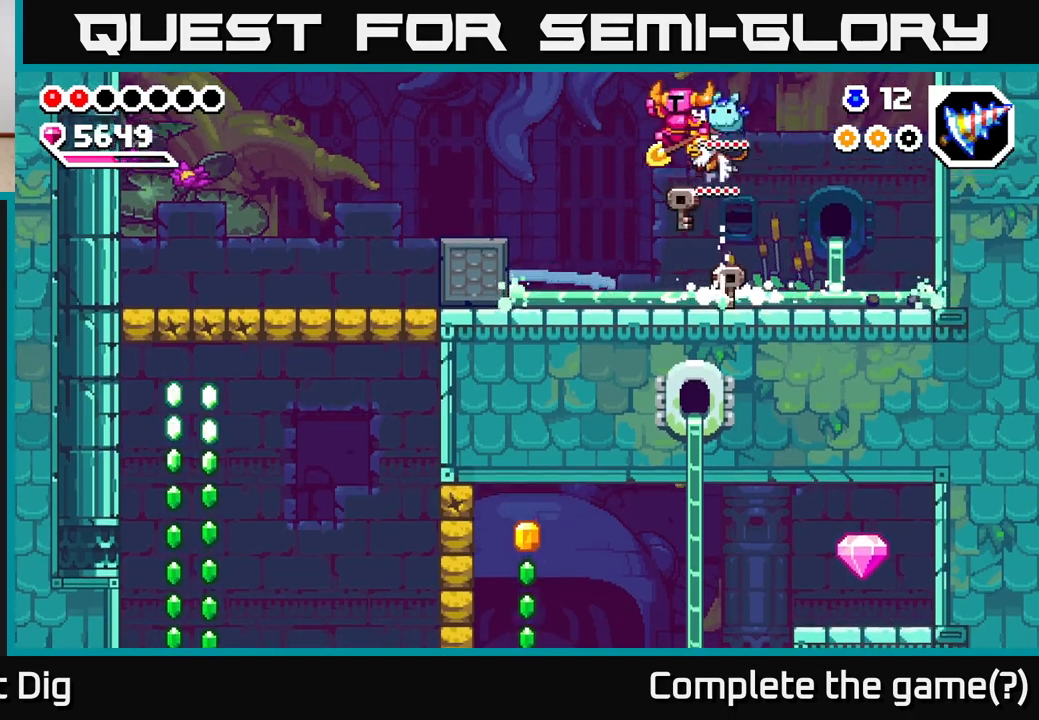
{"buttons": [], "left_stick": "left", "right_stick": "center", "events": [[383, "A", "up"]]}
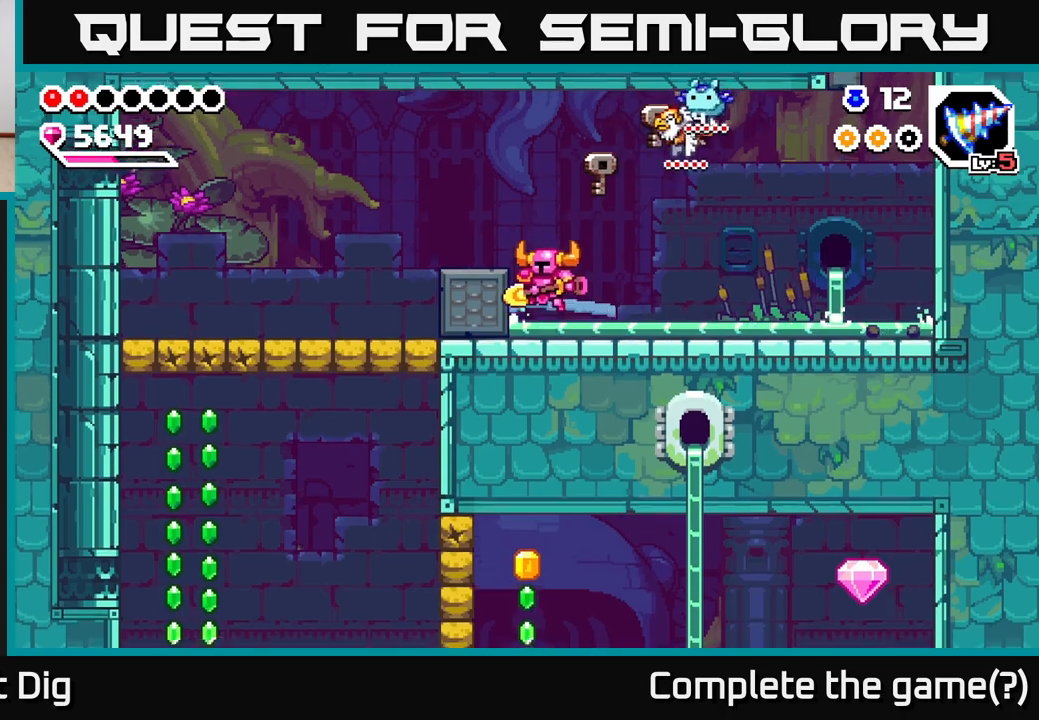
{"buttons": [], "left_stick": "left", "right_stick": "center", "events": [[117, "A", "down"], [233, "A", "up"]]}
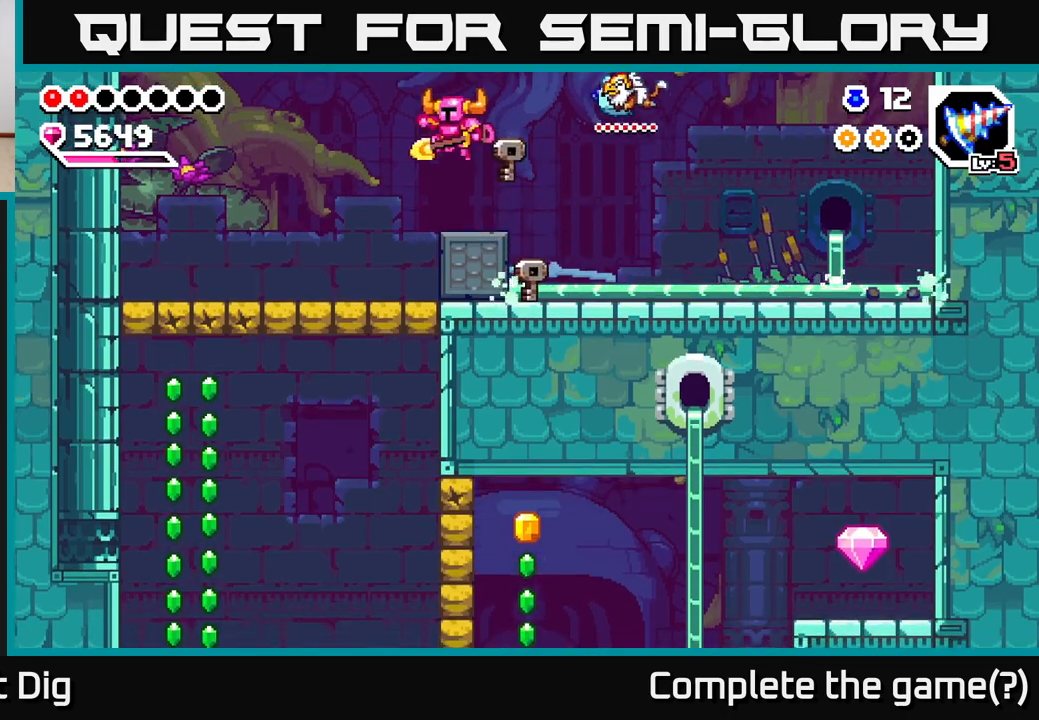
{"buttons": [], "left_stick": "left", "right_stick": "center", "events": []}
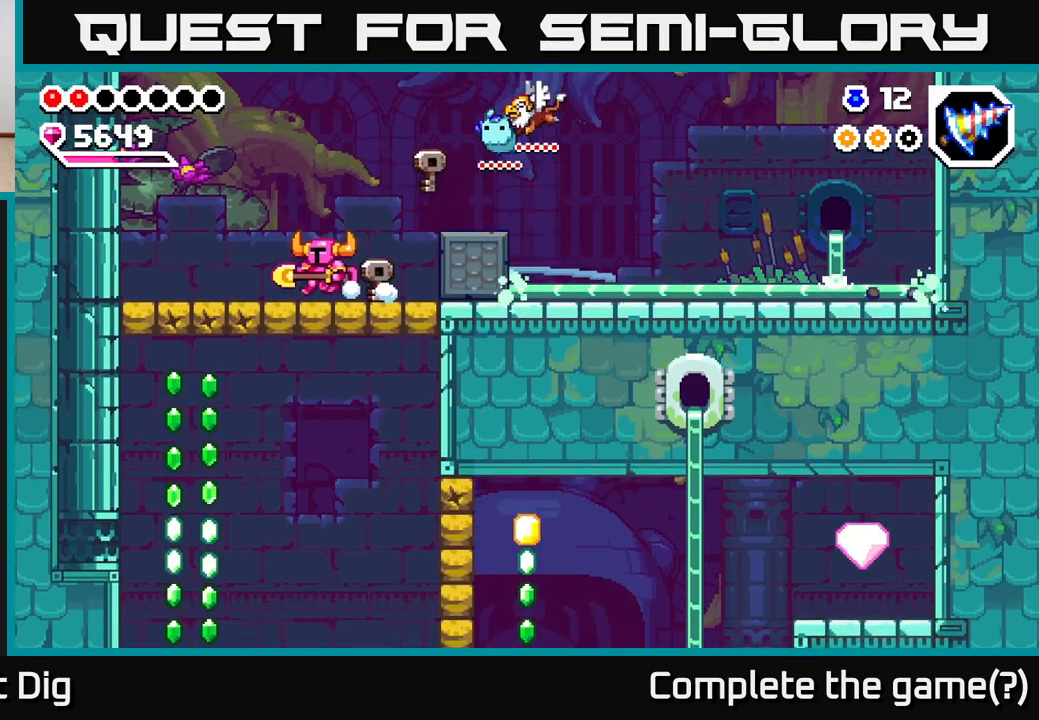
{"buttons": [], "left_stick": "down-left", "right_stick": "center", "events": [[300, "left_stick", "down-left"], [333, "X", "down"], [433, "X", "up"]]}
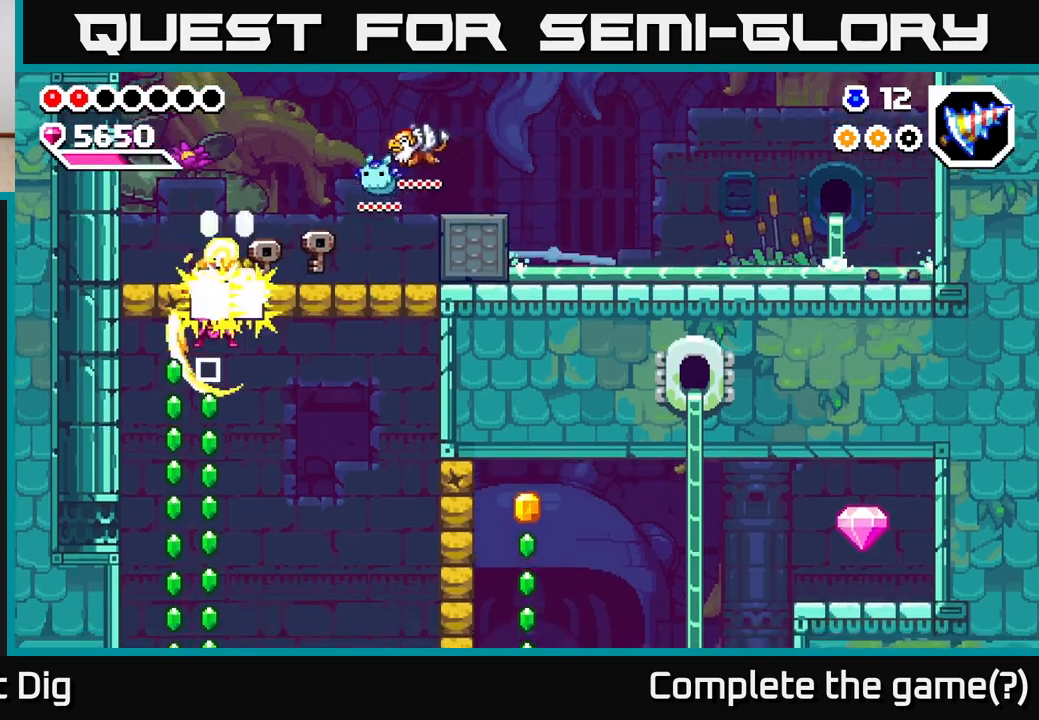
{"buttons": [], "left_stick": "center", "right_stick": "center", "events": [[50, "left_stick", "left"], [183, "left_stick", "down"], [283, "left_stick", "center"]]}
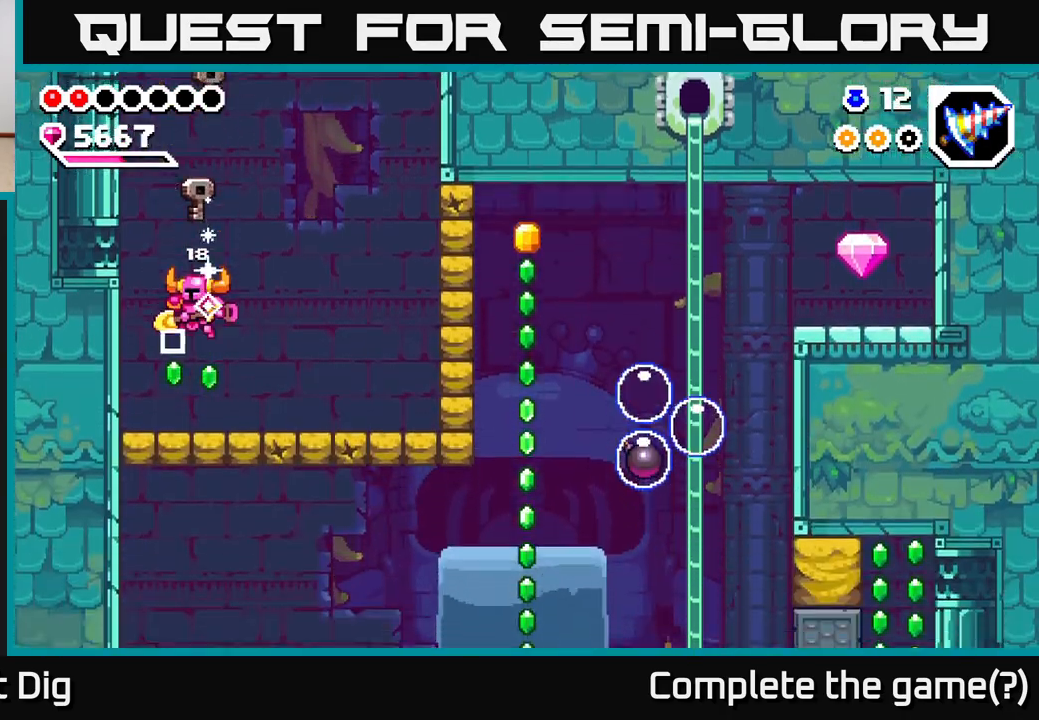
{"buttons": [], "left_stick": "right", "right_stick": "center", "events": [[83, "left_stick", "right"]]}
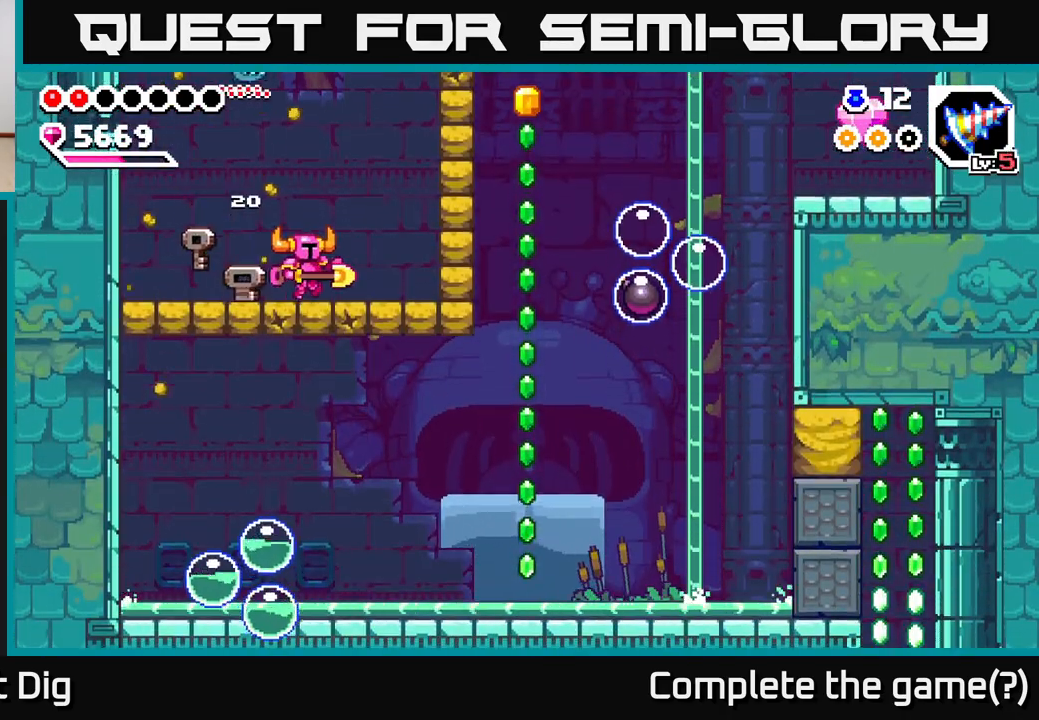
{"buttons": [], "left_stick": "center", "right_stick": "center", "events": [[200, "A", "down"], [367, "X", "down"], [400, "A", "up"], [483, "left_stick", "center"], [500, "X", "up"]]}
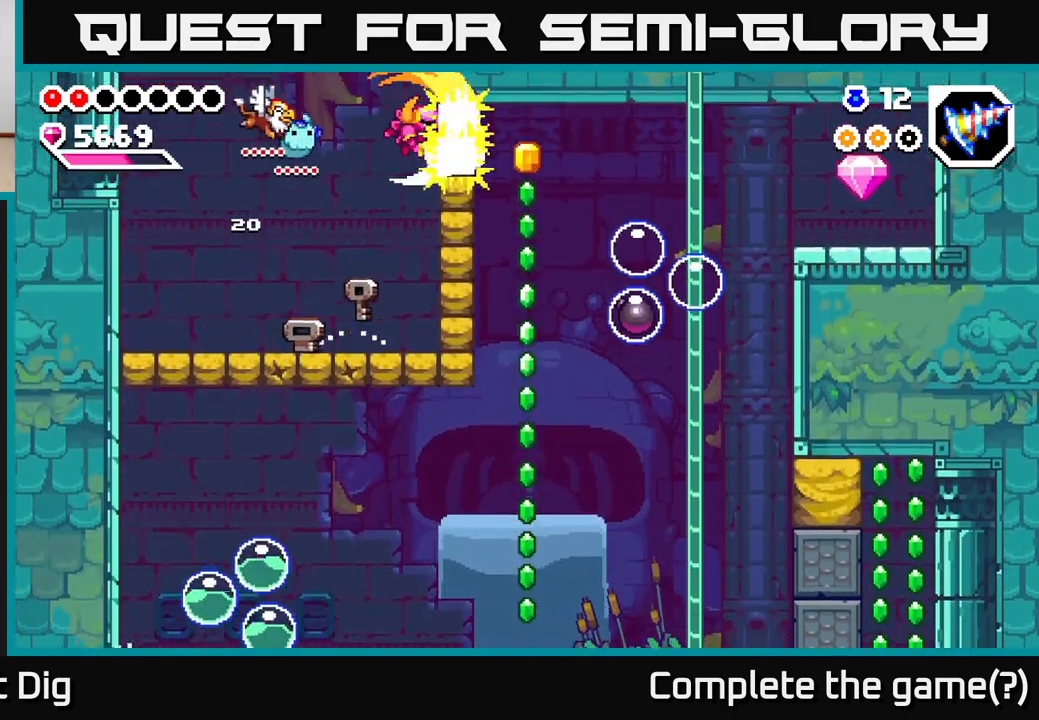
{"buttons": [], "left_stick": "center", "right_stick": "center", "events": []}
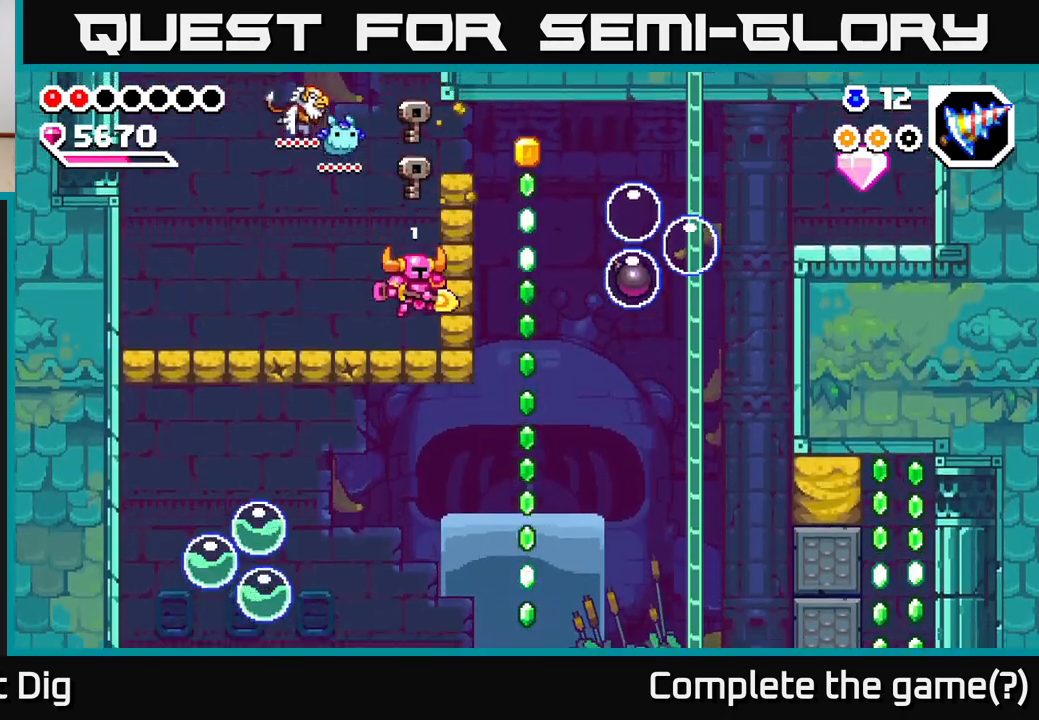
{"buttons": [], "left_stick": "center", "right_stick": "center", "events": [[150, "left_stick", "right"], [167, "A", "down"], [183, "X", "down"], [300, "X", "up"], [317, "A", "up"], [483, "left_stick", "center"]]}
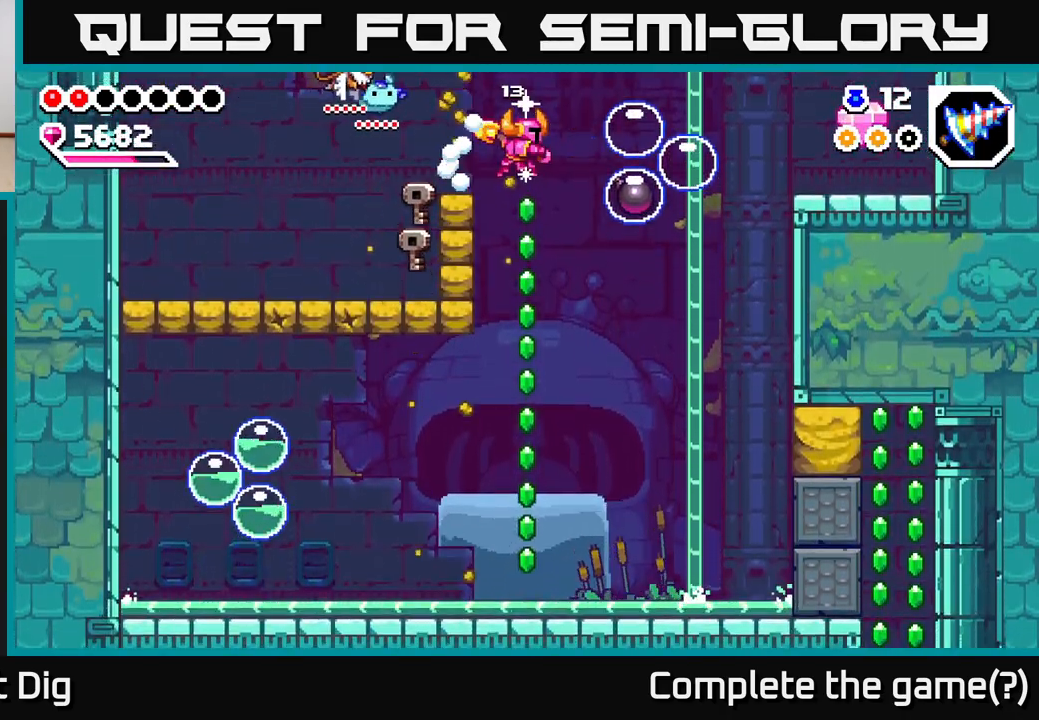
{"buttons": ["A"], "left_stick": "up-left", "right_stick": "center", "events": [[150, "left_stick", "left"], [200, "left_stick", "up-left"], [417, "A", "down"]]}
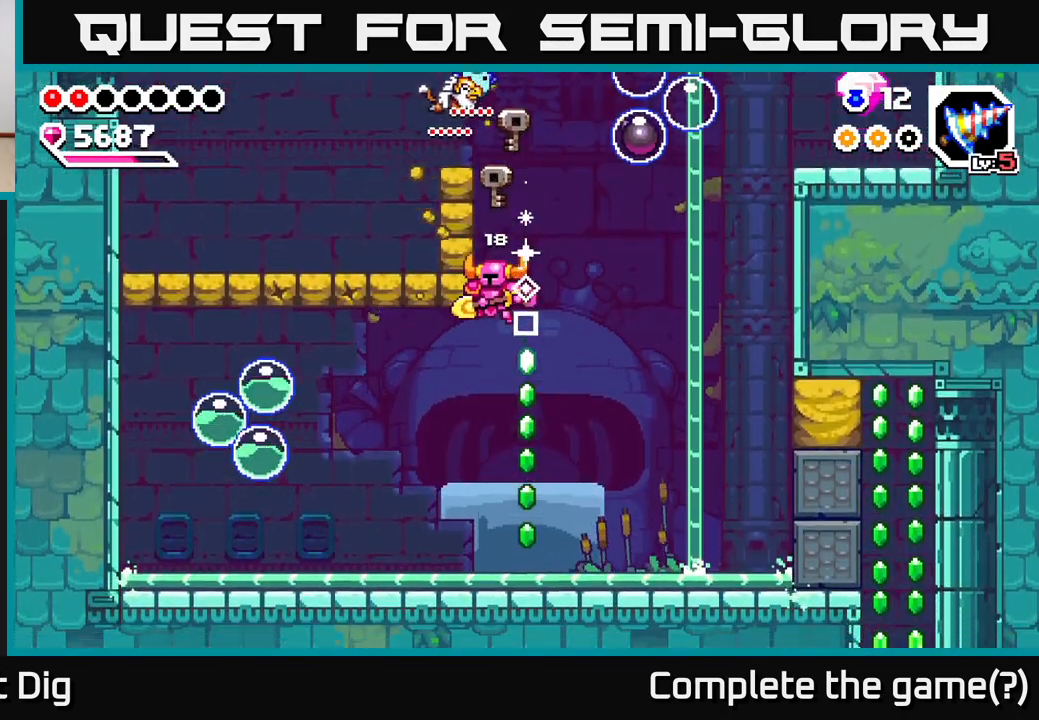
{"buttons": [], "left_stick": "center", "right_stick": "center", "events": [[17, "left_stick", "center"], [100, "A", "up"], [117, "left_stick", "right"], [233, "left_stick", "center"]]}
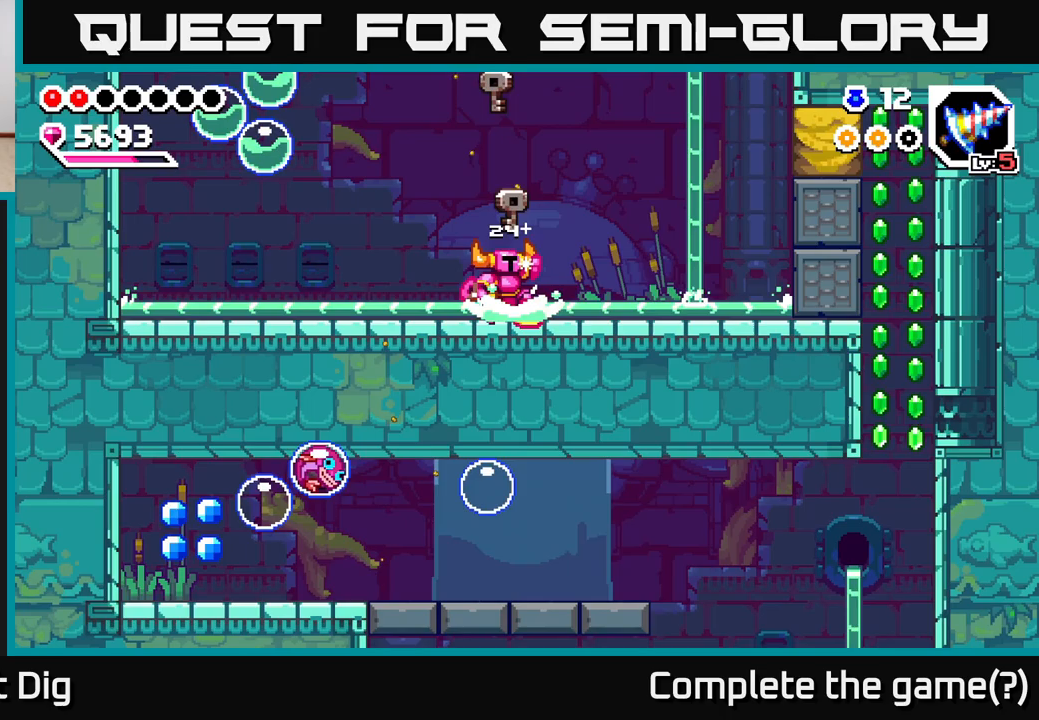
{"buttons": [], "left_stick": "right", "right_stick": "center", "events": [[17, "A", "down"], [333, "left_stick", "right"], [450, "A", "up"]]}
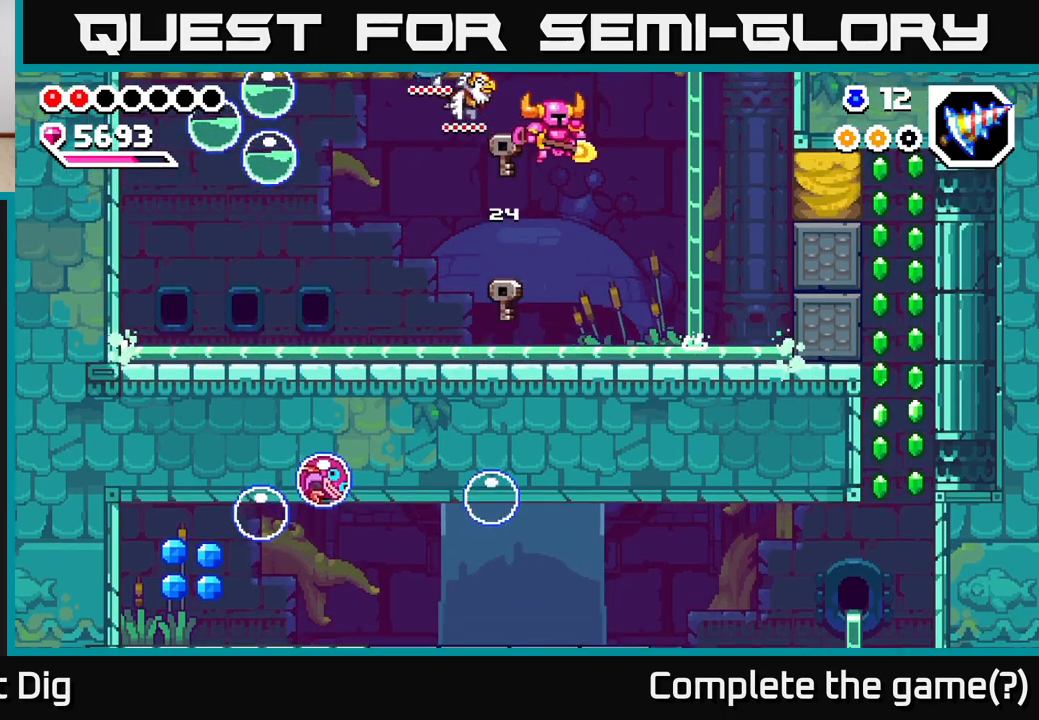
{"buttons": ["A"], "left_stick": "center", "right_stick": "center", "events": [[117, "left_stick", "center"], [417, "A", "down"]]}
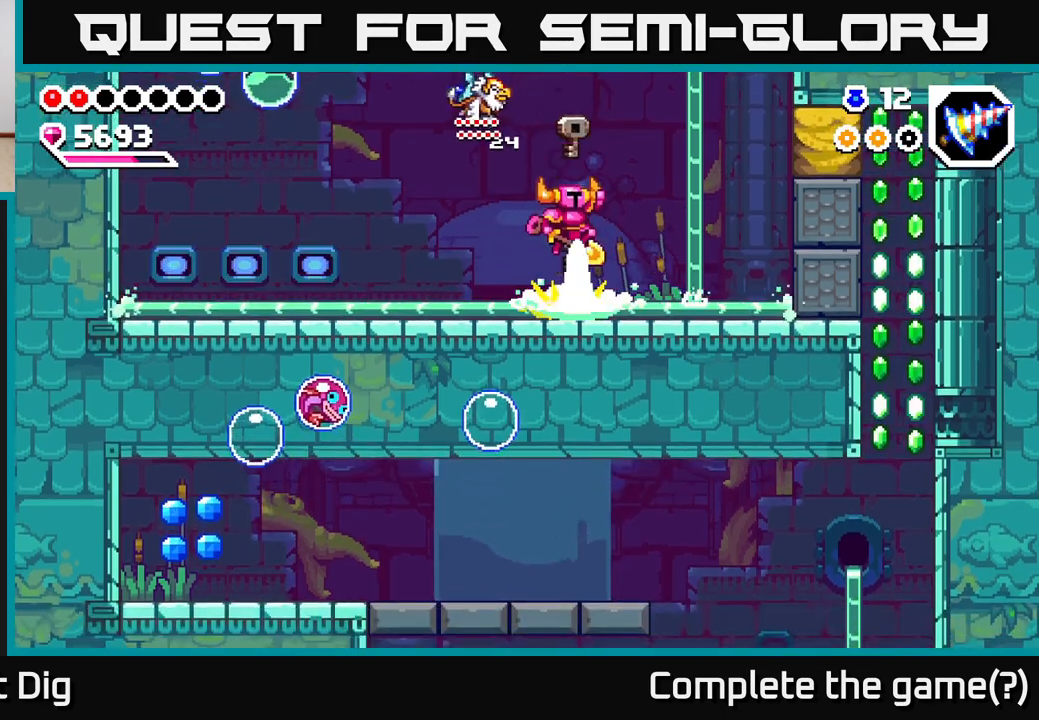
{"buttons": [], "left_stick": "center", "right_stick": "center", "events": [[233, "left_stick", "right"], [450, "A", "up"], [467, "left_stick", "center"]]}
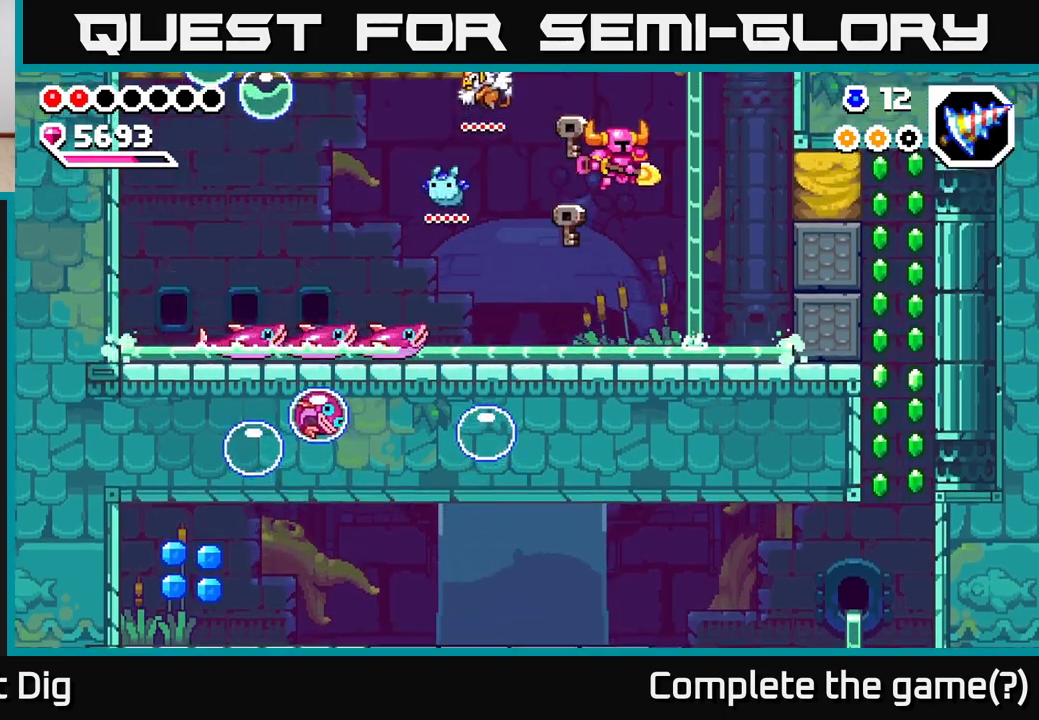
{"buttons": [], "left_stick": "right", "right_stick": "center", "events": [[100, "left_stick", "right"], [350, "left_stick", "center"], [450, "left_stick", "right"]]}
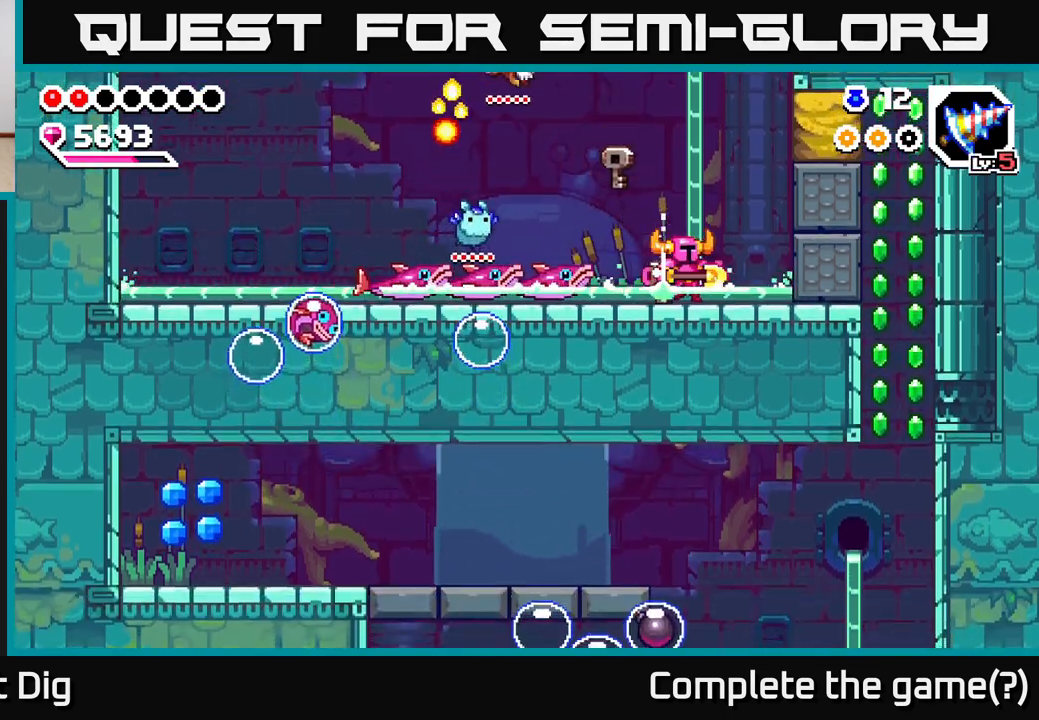
{"buttons": ["A"], "left_stick": "center", "right_stick": "center", "events": [[83, "left_stick", "center"], [117, "A", "down"]]}
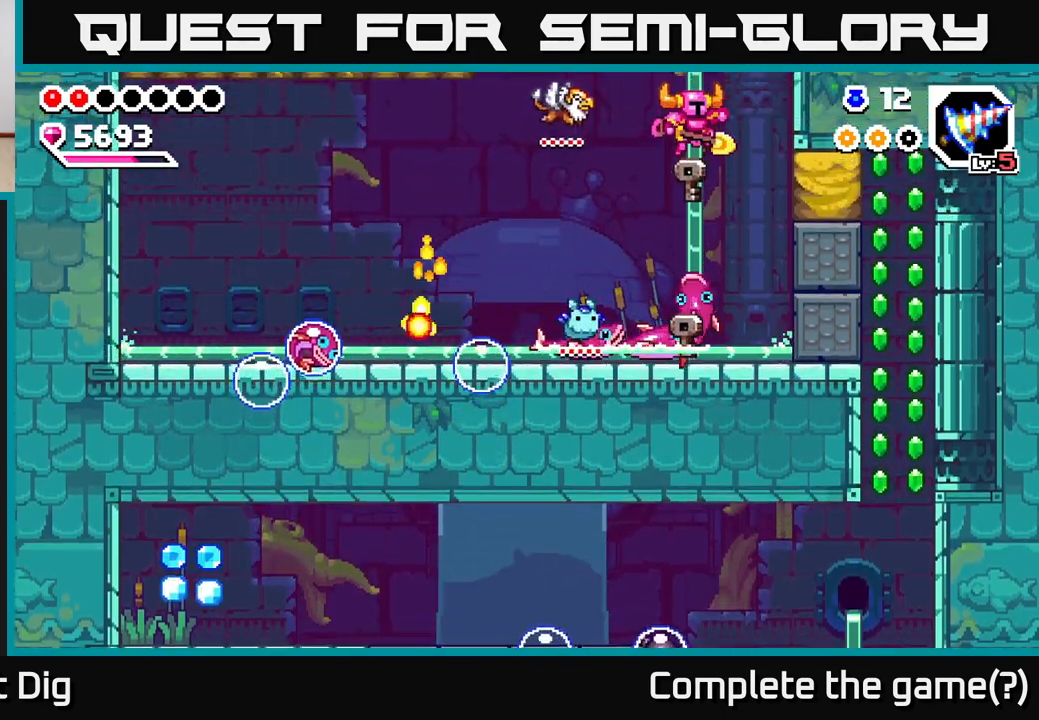
{"buttons": ["A"], "left_stick": "down", "right_stick": "center", "events": [[33, "left_stick", "down"]]}
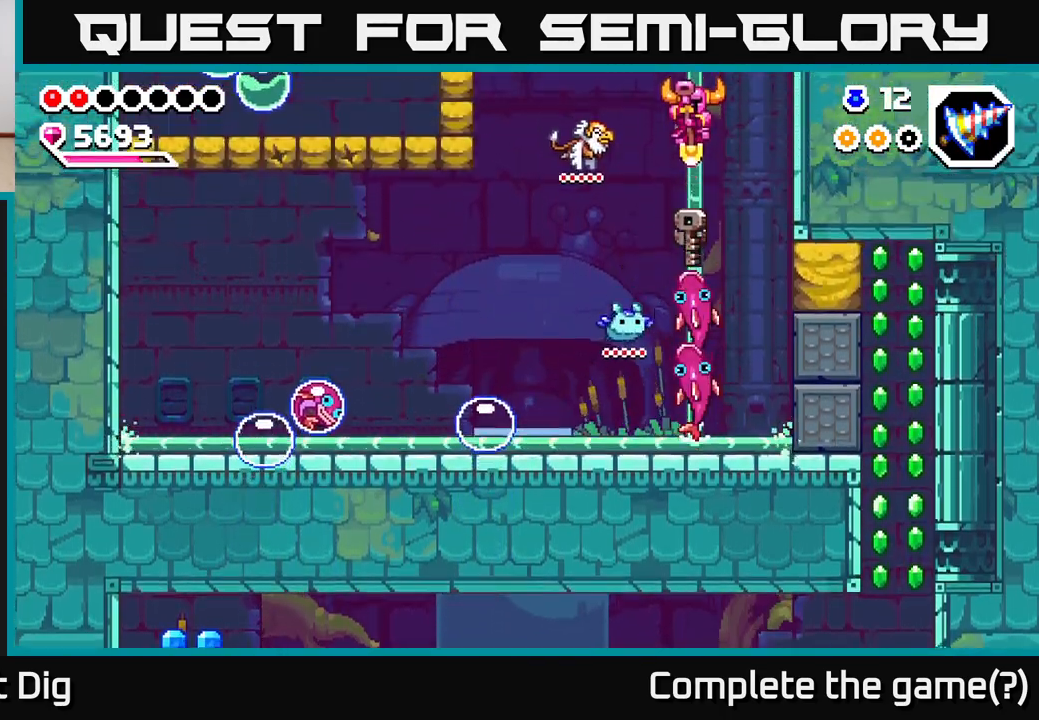
{"buttons": ["A"], "left_stick": "down", "right_stick": "center", "events": []}
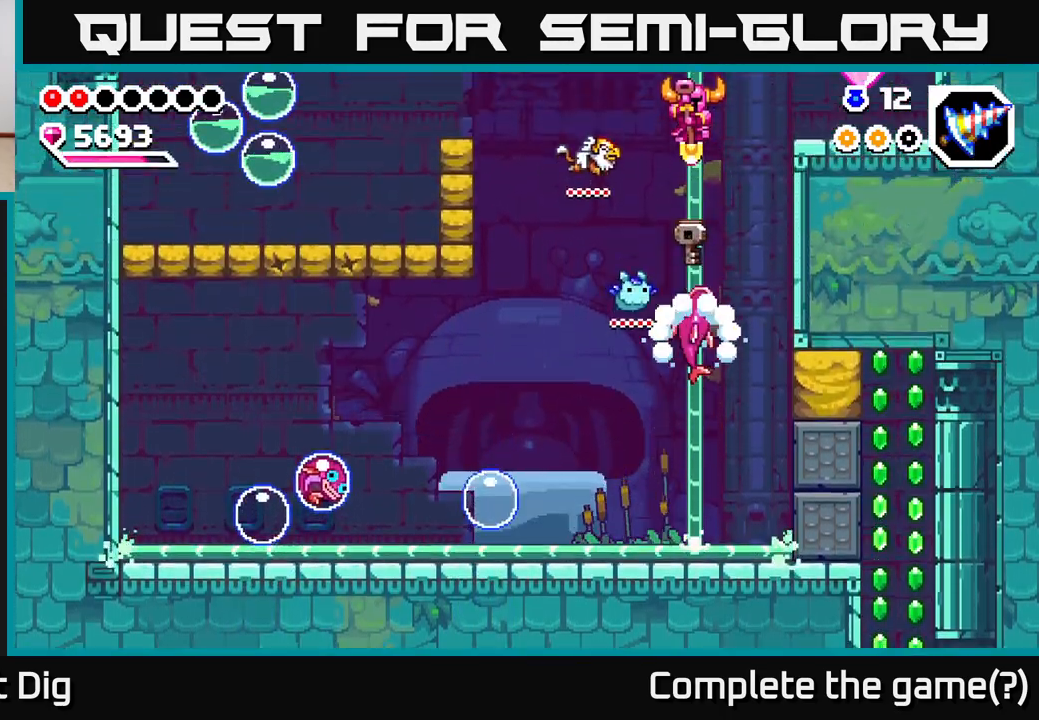
{"buttons": ["A"], "left_stick": "right", "right_stick": "center", "events": [[367, "left_stick", "right"]]}
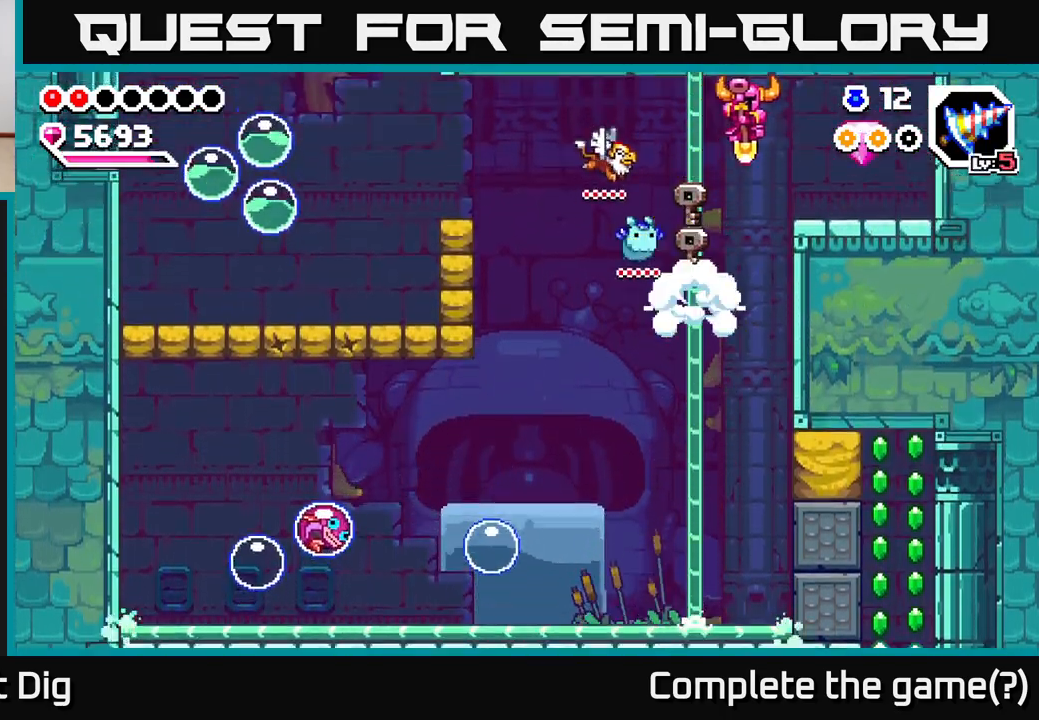
{"buttons": [], "left_stick": "left", "right_stick": "center", "events": [[267, "A", "up"], [417, "left_stick", "left"]]}
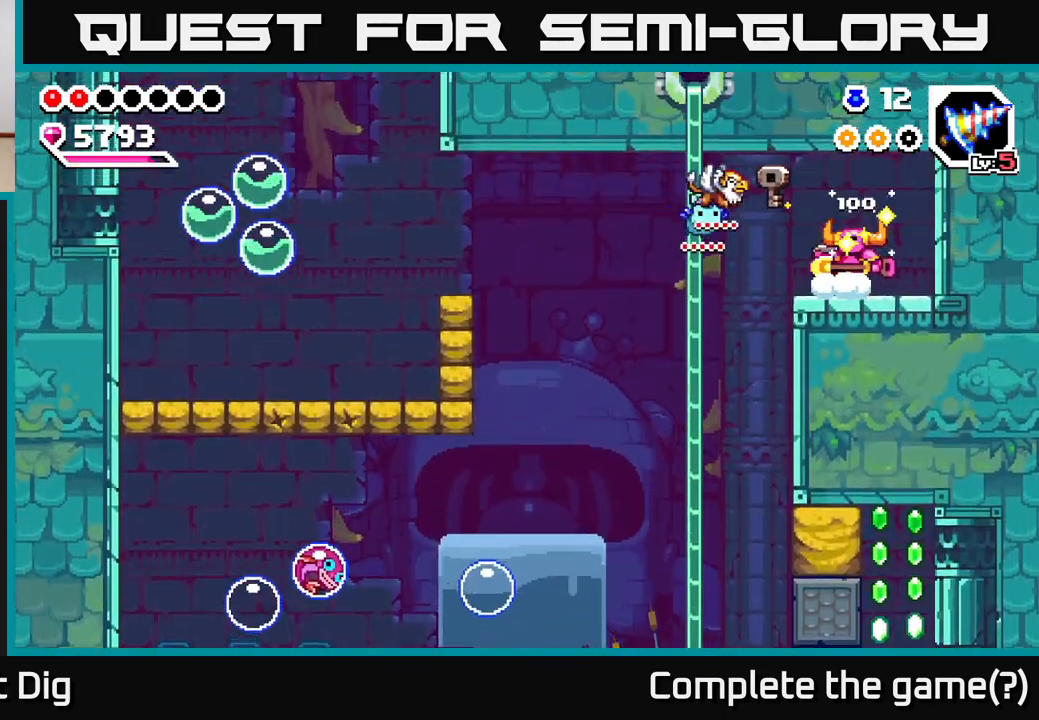
{"buttons": [], "left_stick": "left", "right_stick": "center", "events": []}
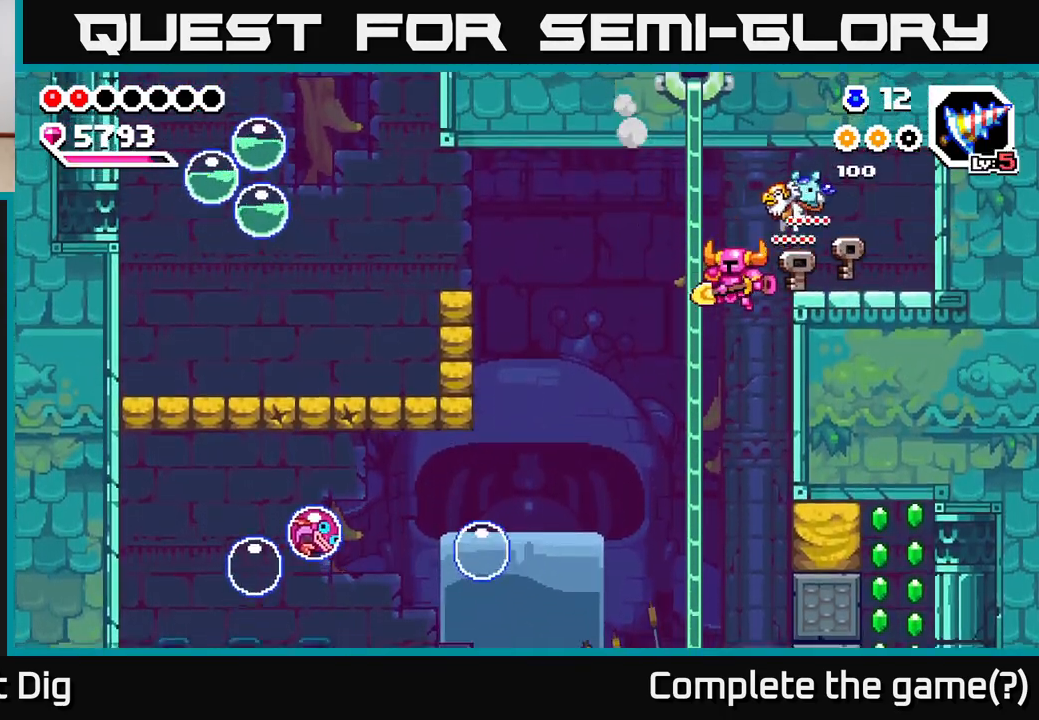
{"buttons": [], "left_stick": "right", "right_stick": "center", "events": [[217, "left_stick", "right"], [300, "X", "down"], [433, "X", "up"]]}
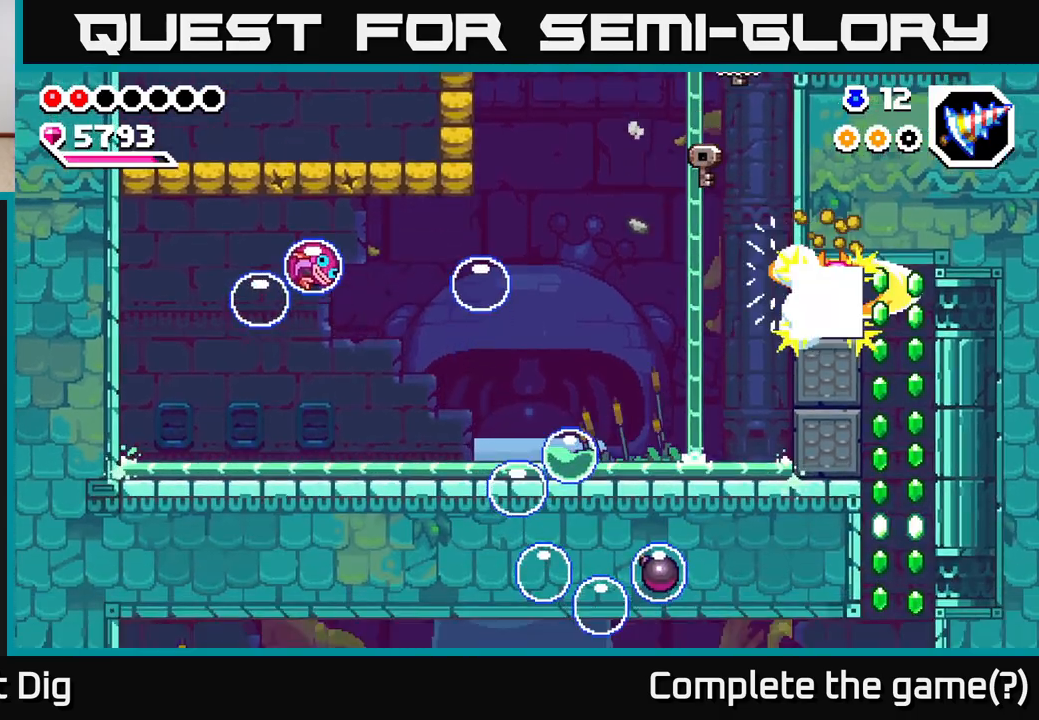
{"buttons": [], "left_stick": "center", "right_stick": "center", "events": [[50, "left_stick", "center"]]}
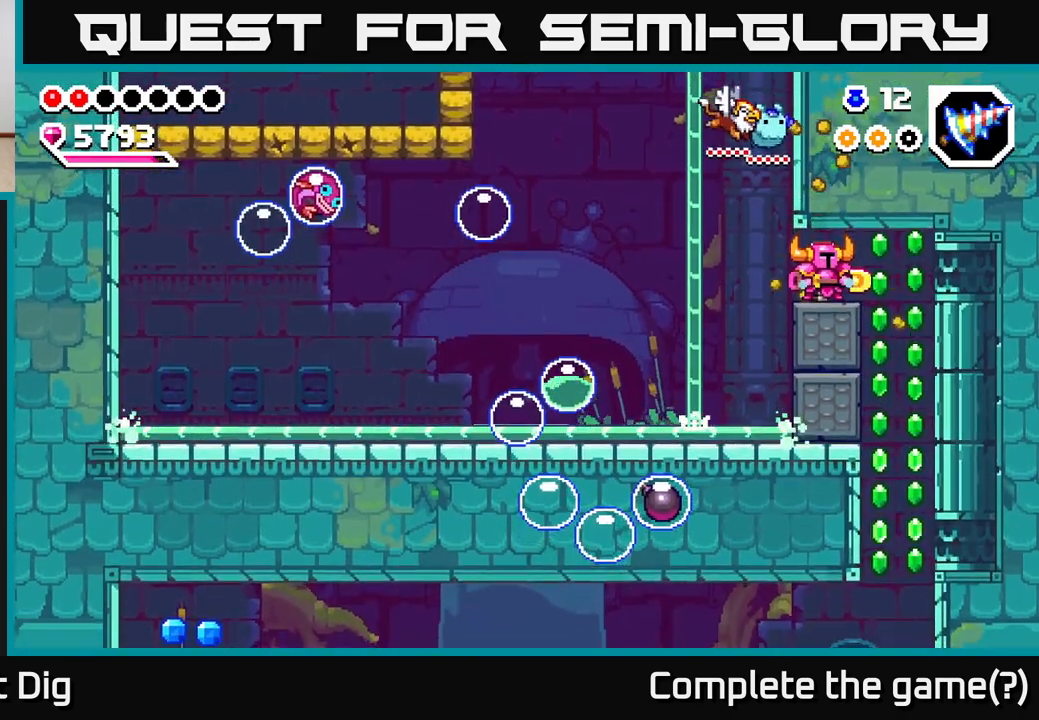
{"buttons": [], "left_stick": "right", "right_stick": "center", "events": [[200, "left_stick", "right"]]}
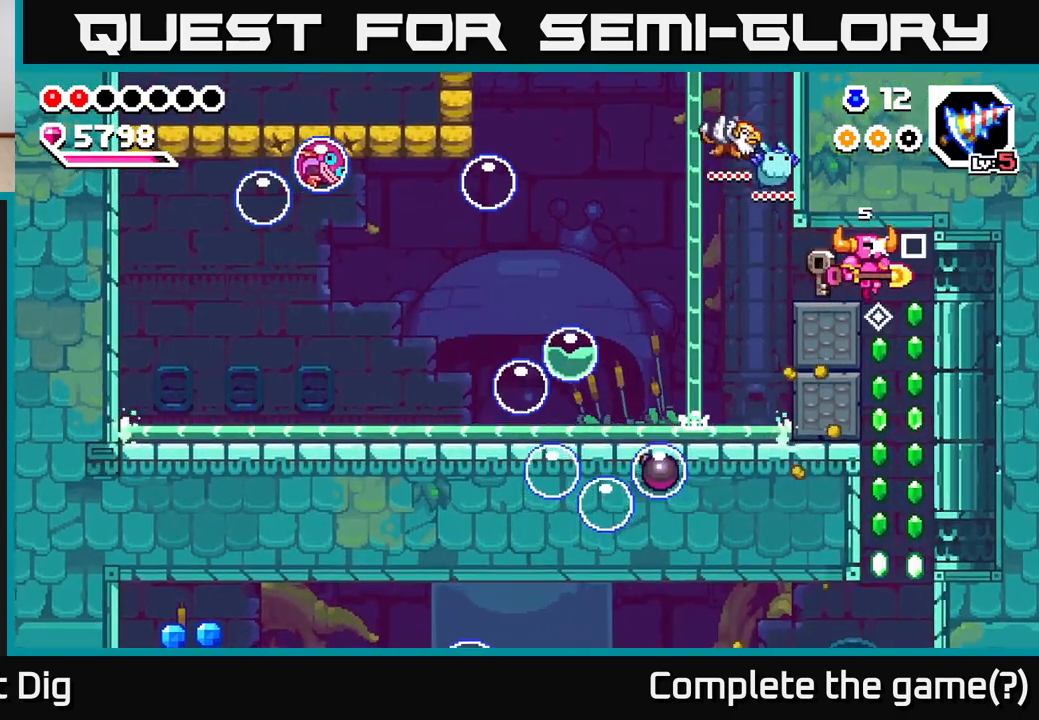
{"buttons": [], "left_stick": "down", "right_stick": "center", "events": [[200, "left_stick", "down"]]}